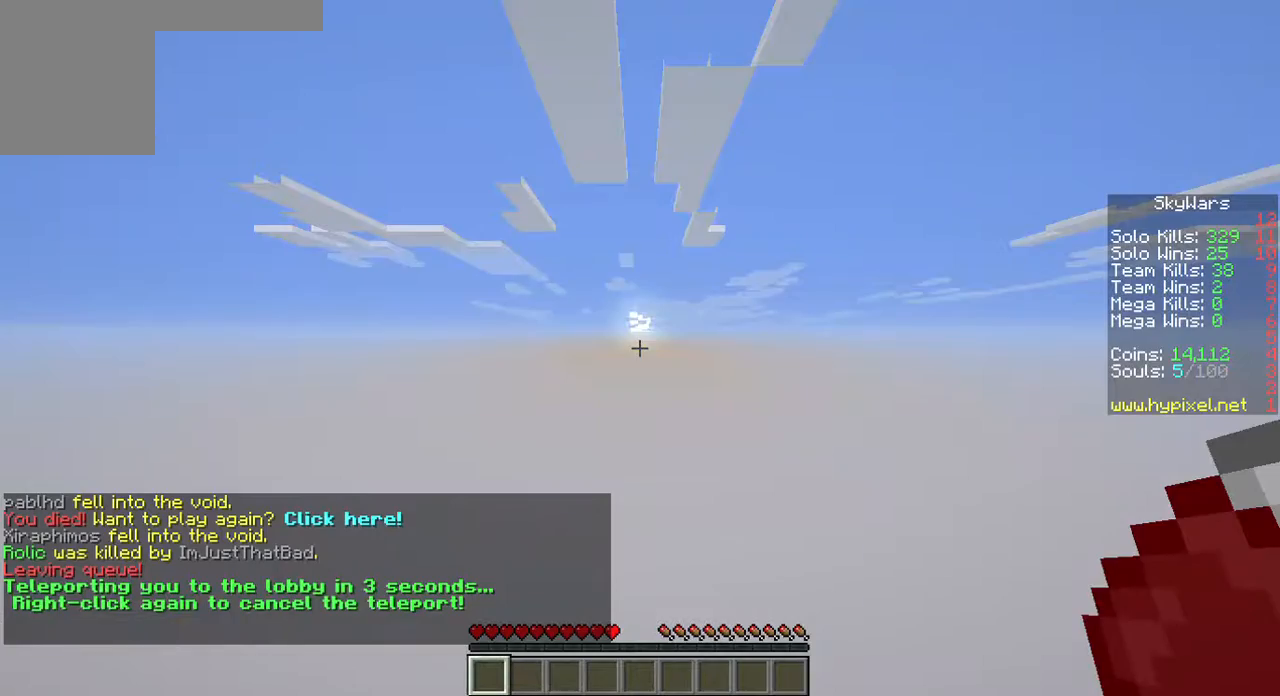
Gameplay with keyboard and mouse; each line is a JSON object with the keys and mouse buttons held at the frame after it. "events" lists presses ("down") and releases ("up") of "a", "d", "s", "w", "mouse_left" and "mouse_right" between this image and that frame as [ms after this image, input, new state], when the widget could be followed in between. "mouse_left", "mouse_right" = the "left", "right" buttons of the "mouse" list. No other keys are recorded. Fast repeated clicks can show as one long hold. Mouse movement is not recorded.
{"keys": [], "mouse": [], "events": []}
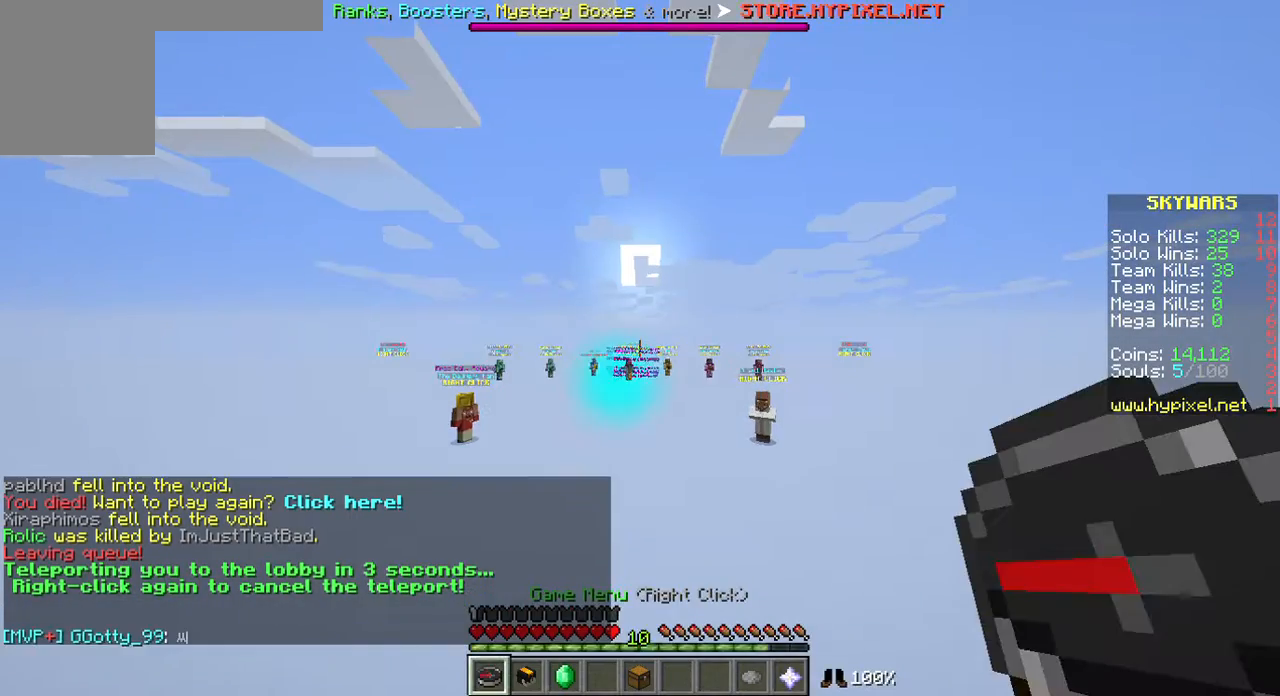
{"keys": ["w"], "mouse": [], "events": [[322, "w", "down"]]}
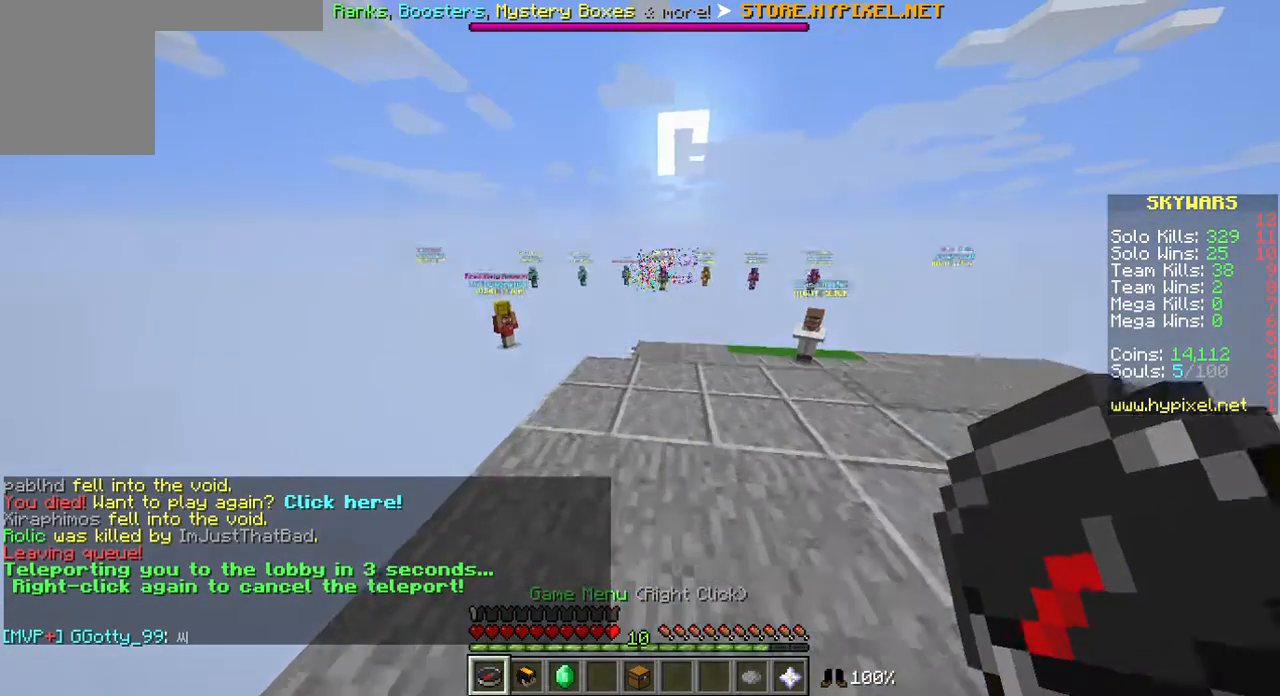
{"keys": ["w"], "mouse": [], "events": []}
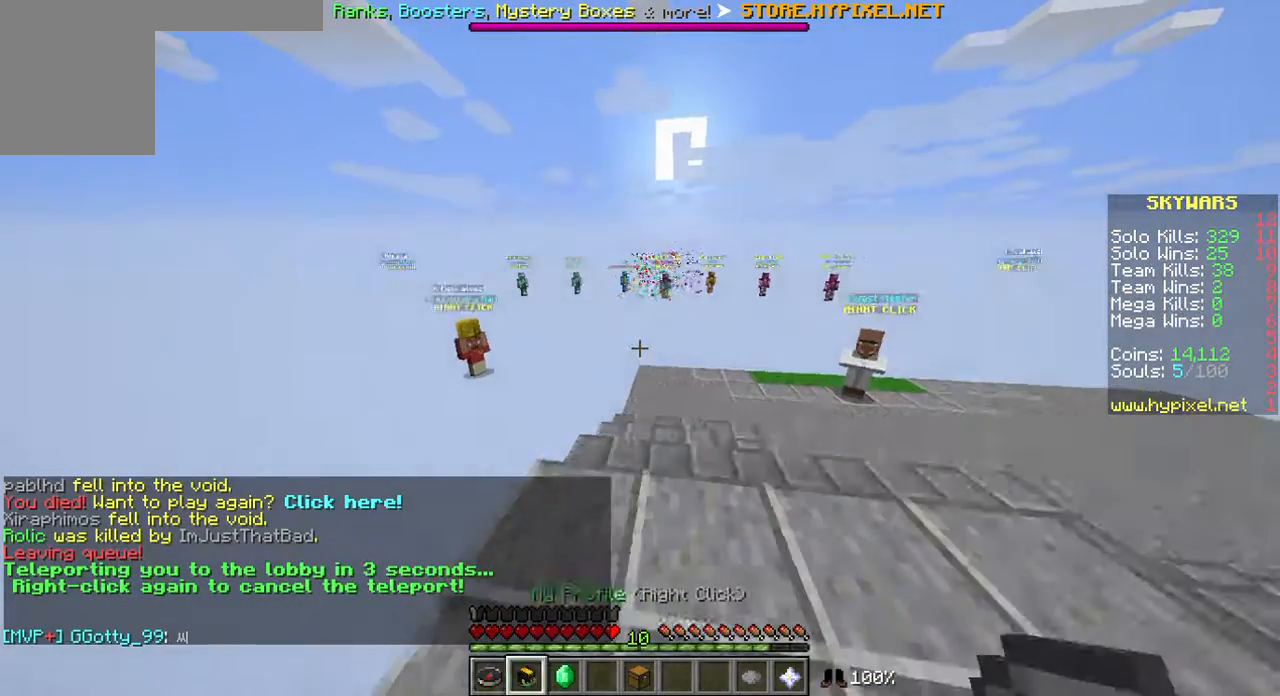
{"keys": ["w"], "mouse": [], "events": []}
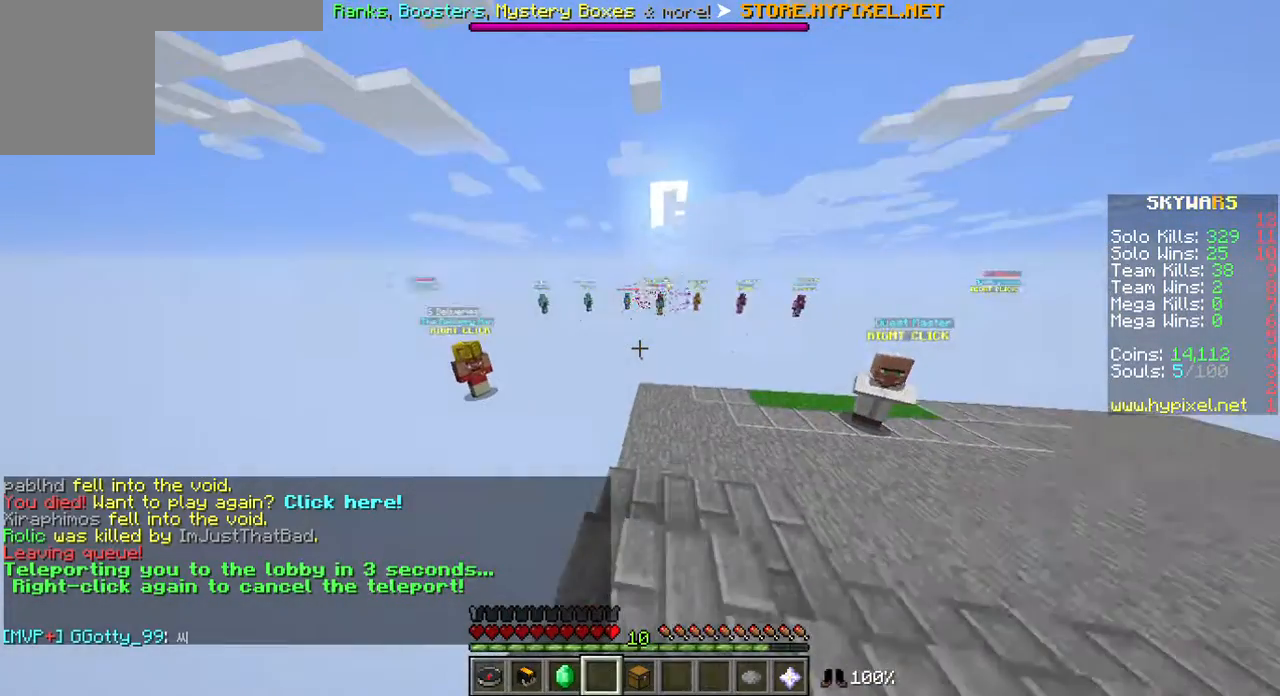
{"keys": ["w"], "mouse": [], "events": []}
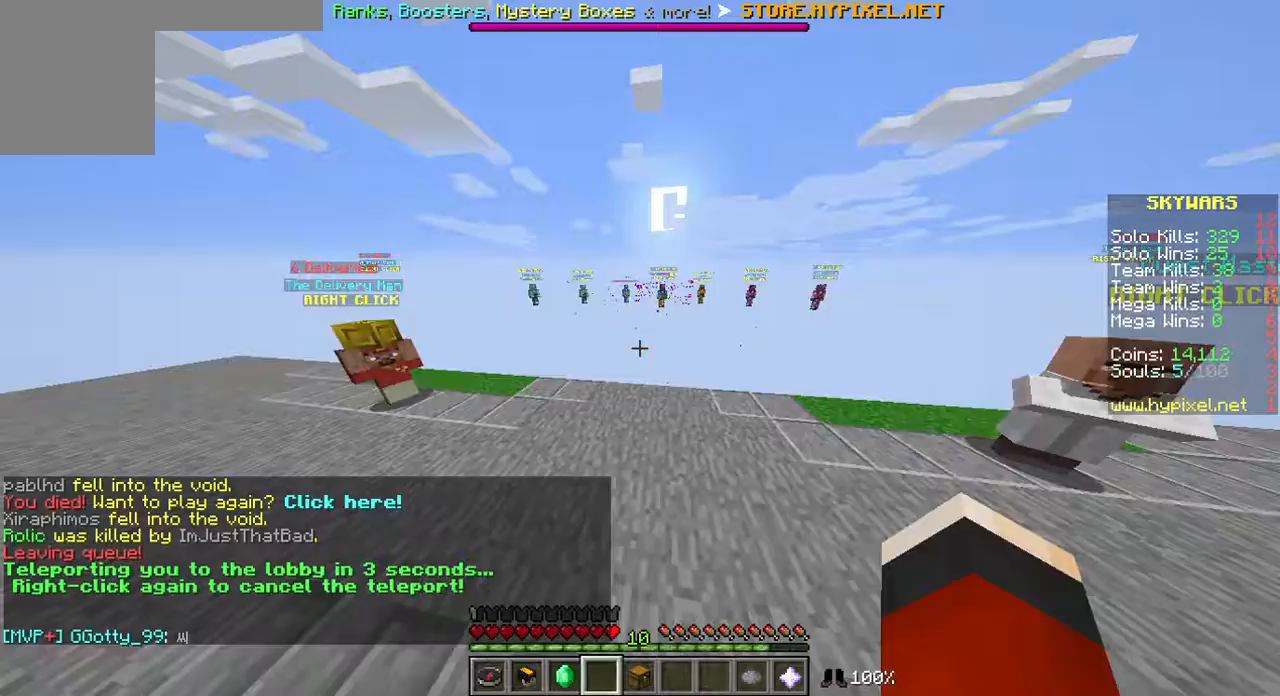
{"keys": ["w"], "mouse": [], "events": []}
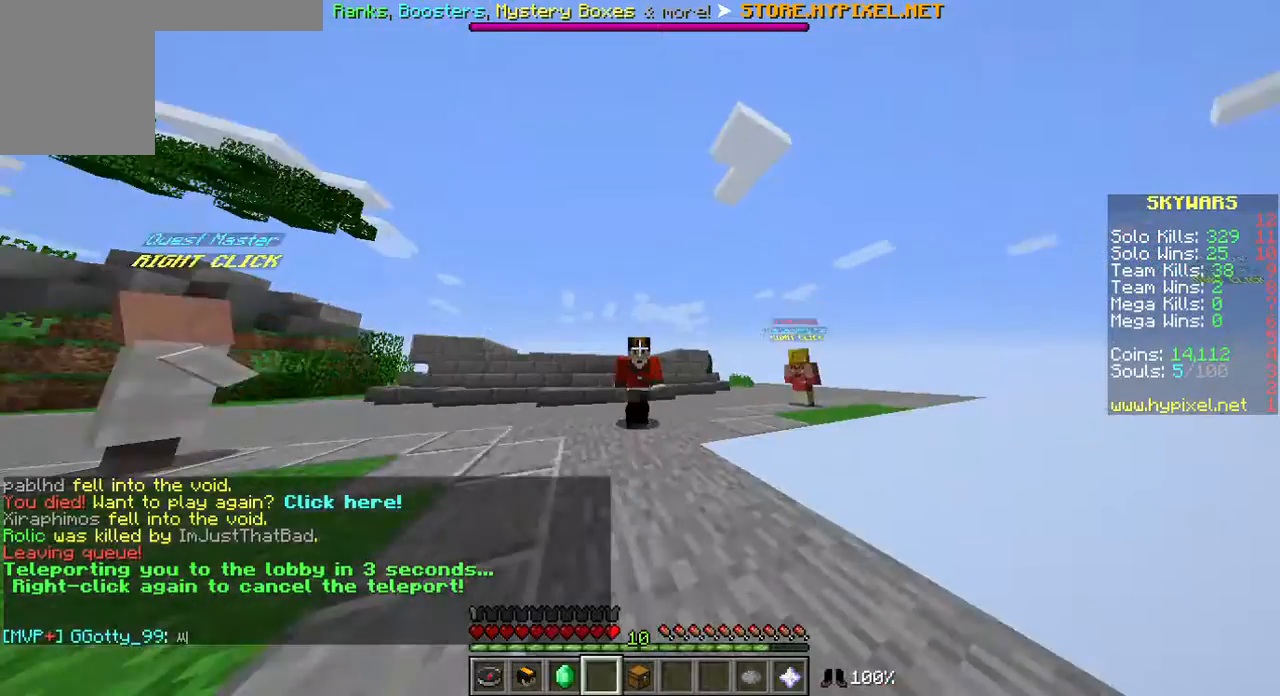
{"keys": [], "mouse": [], "events": [[72, "w", "up"]]}
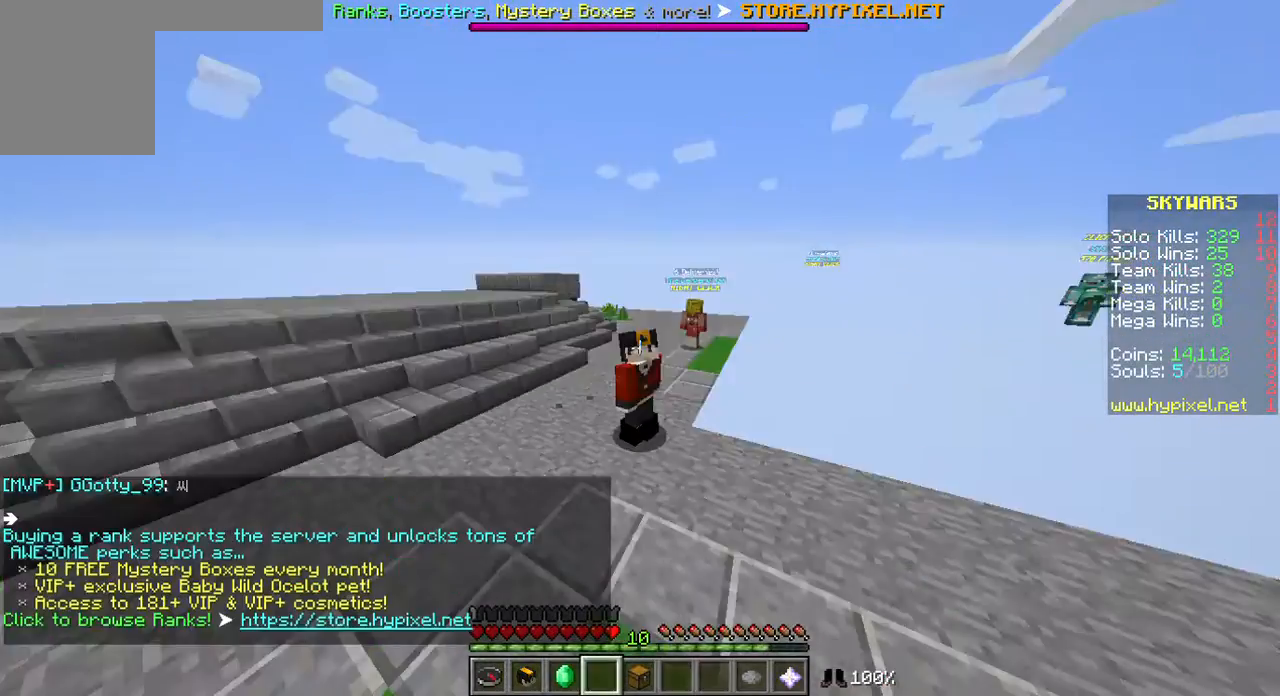
{"keys": [], "mouse": [], "events": []}
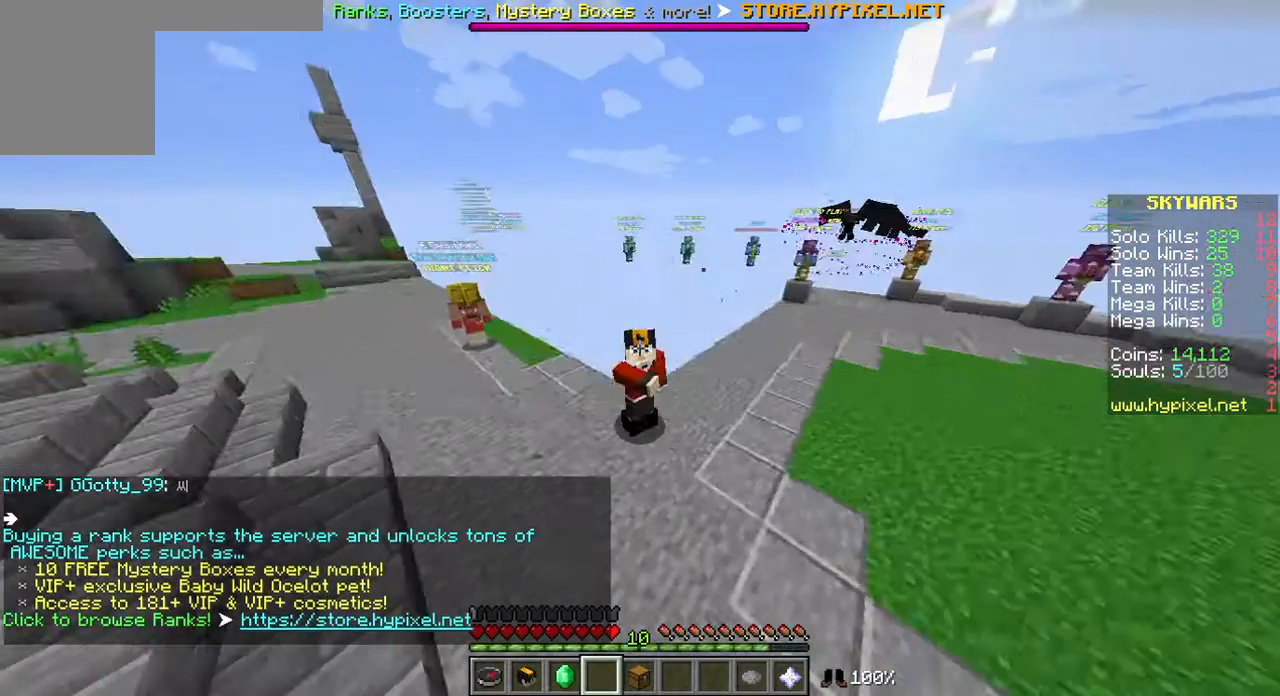
{"keys": [], "mouse": [], "events": [[250, "mouse_left", "down"], [429, "mouse_left", "up"]]}
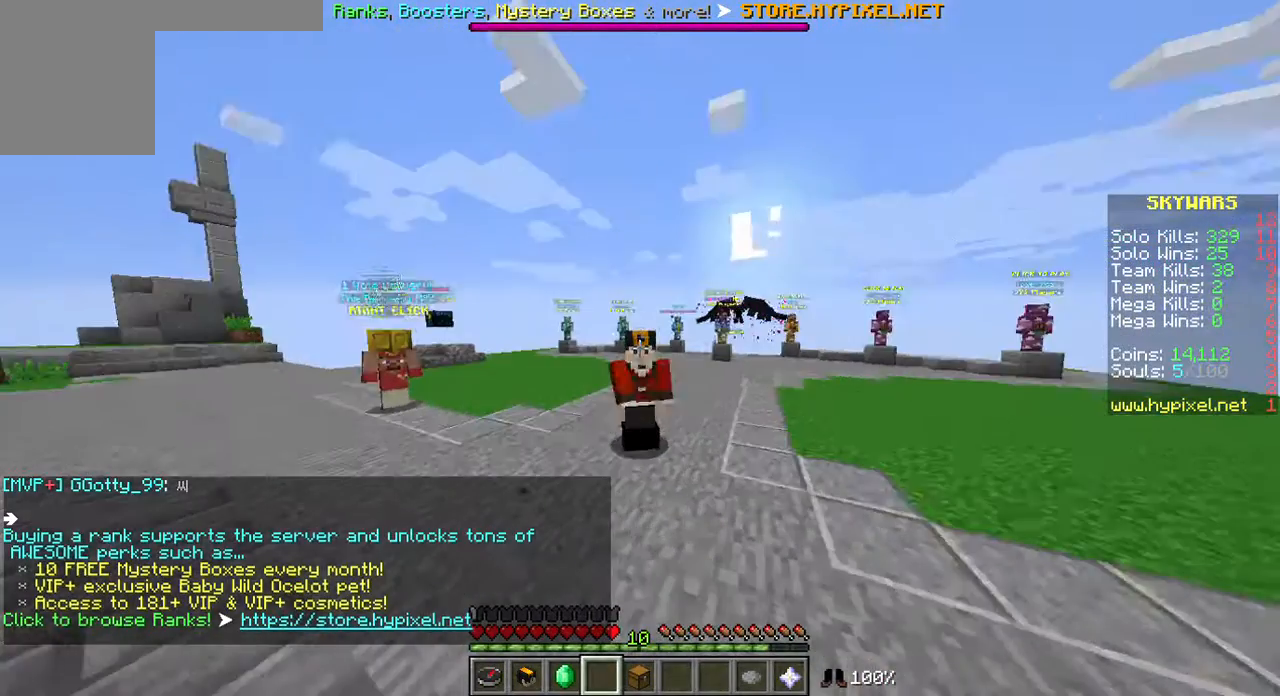
{"keys": [], "mouse": [], "events": []}
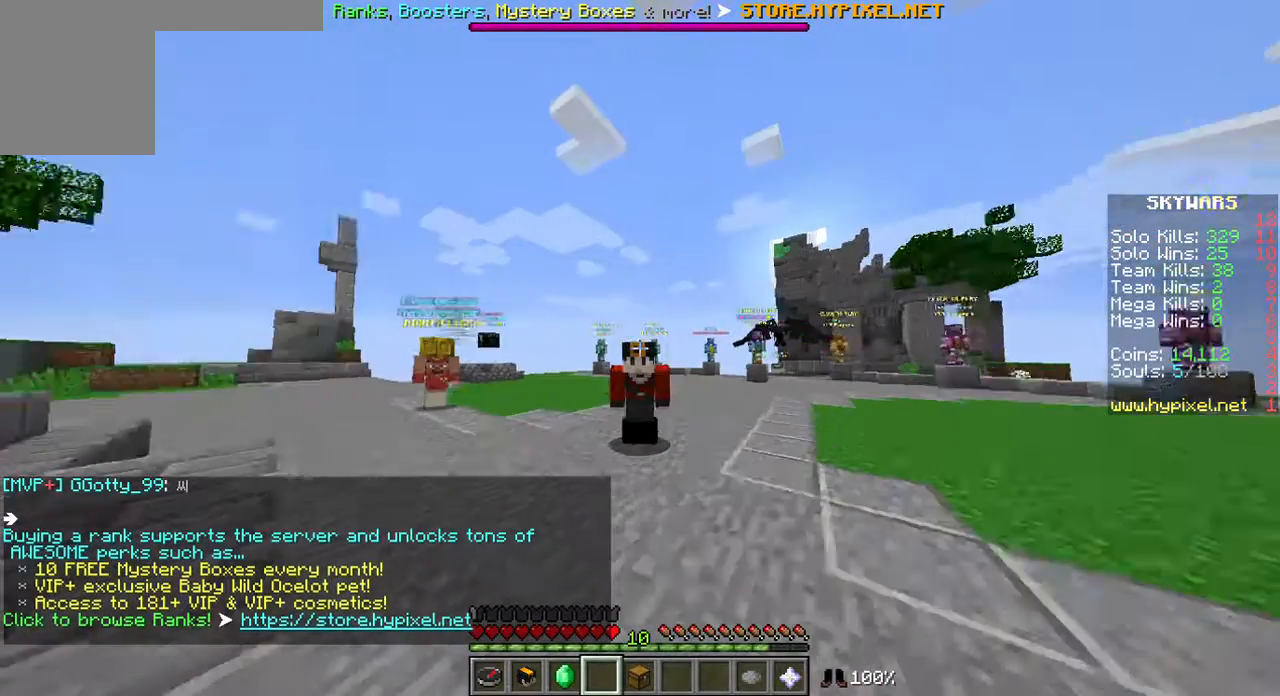
{"keys": [], "mouse": [], "events": []}
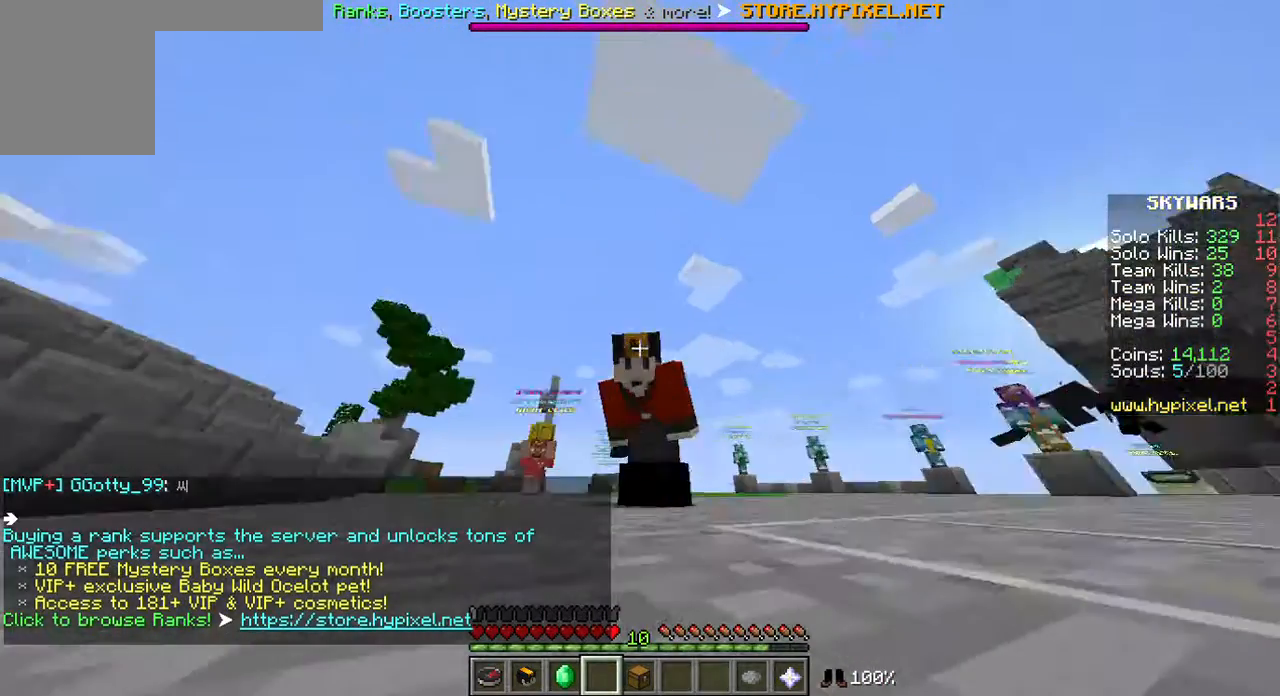
{"keys": [], "mouse": [], "events": []}
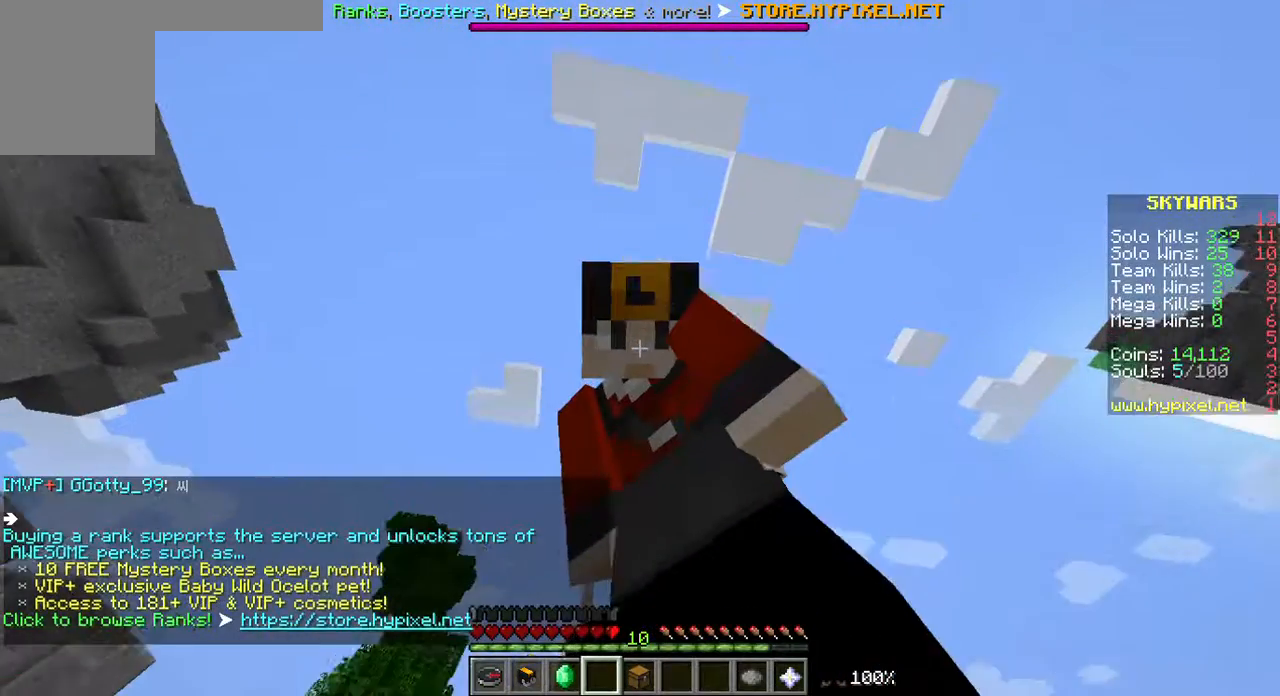
{"keys": [], "mouse": [], "events": []}
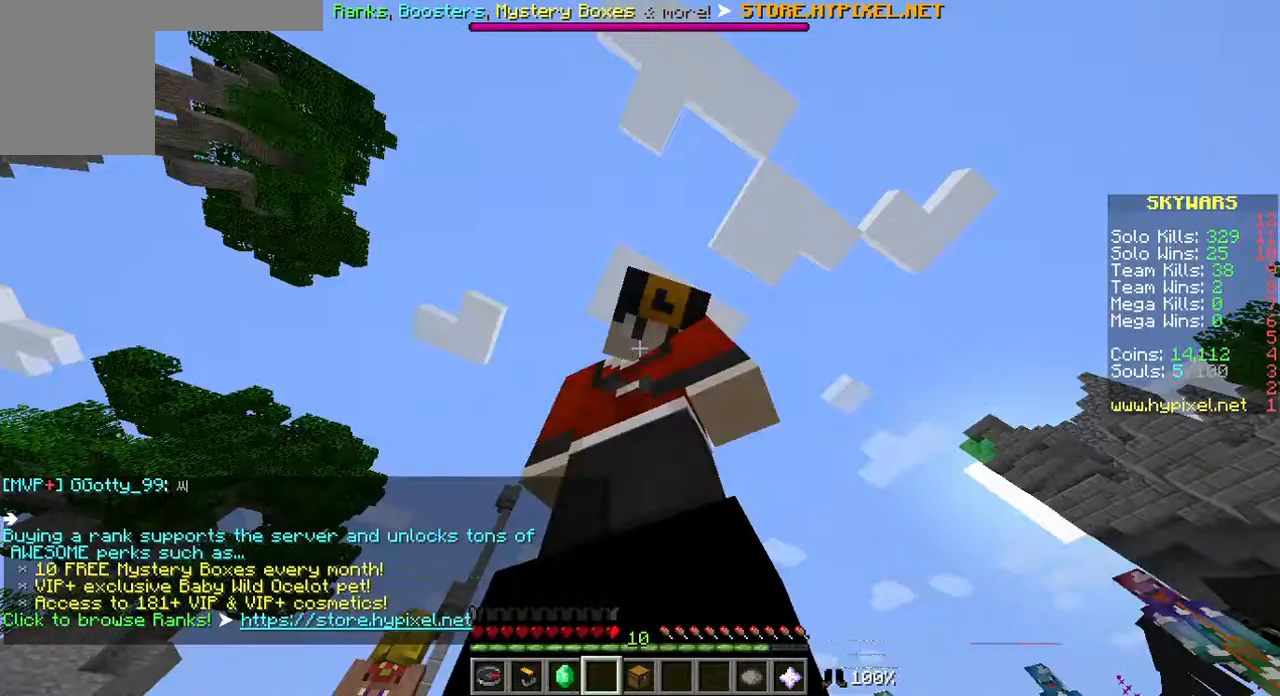
{"keys": [], "mouse": [], "events": []}